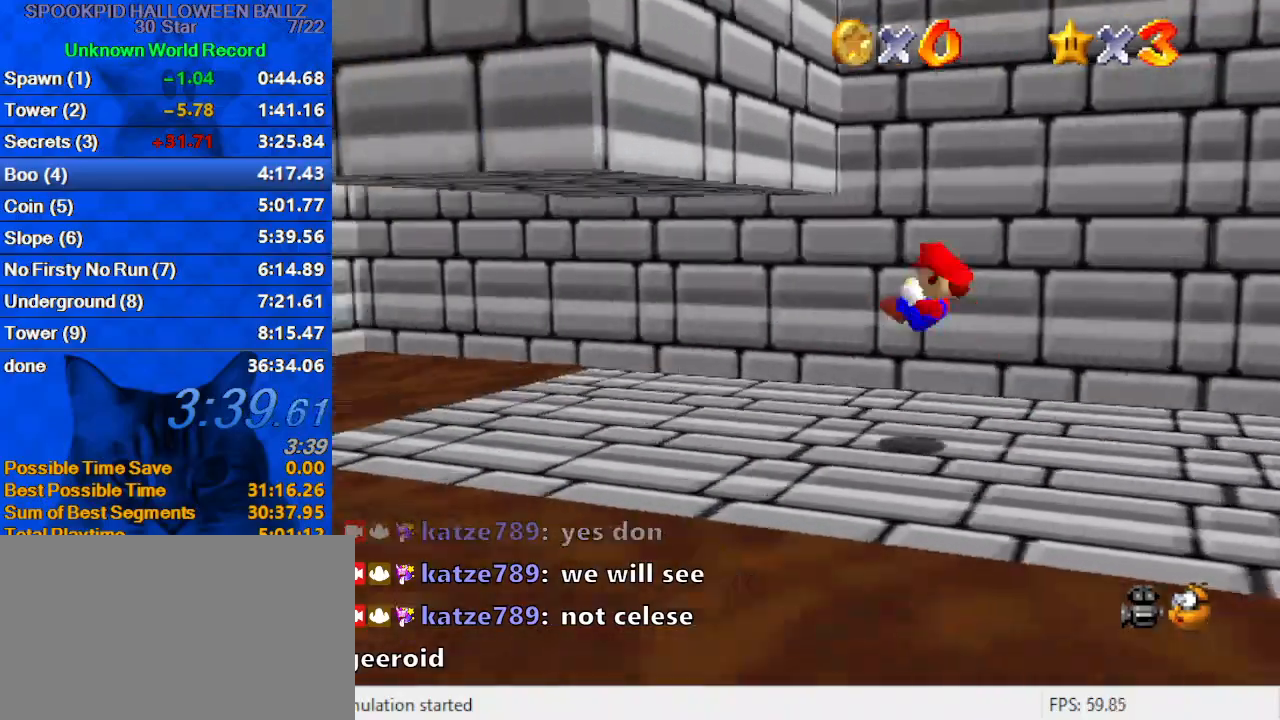
Gameplay with keyboard; each line is a JSON object with the keys held at the frame after it. "events" lists presses ("down") and releases ("up") of "a", "c", "ctrl", "d", "down", "left", "return", "right", "s", "shift", "up", "w", "x" and "y" between this image and that frame as [ms after this image, input, new state], when the widget could be followed in between. No other keys are recorded. Mouse input is not recorded.
{"keys": ["left", "shift", "y"], "events": [[367, "y", "down"], [400, "shift", "down"]]}
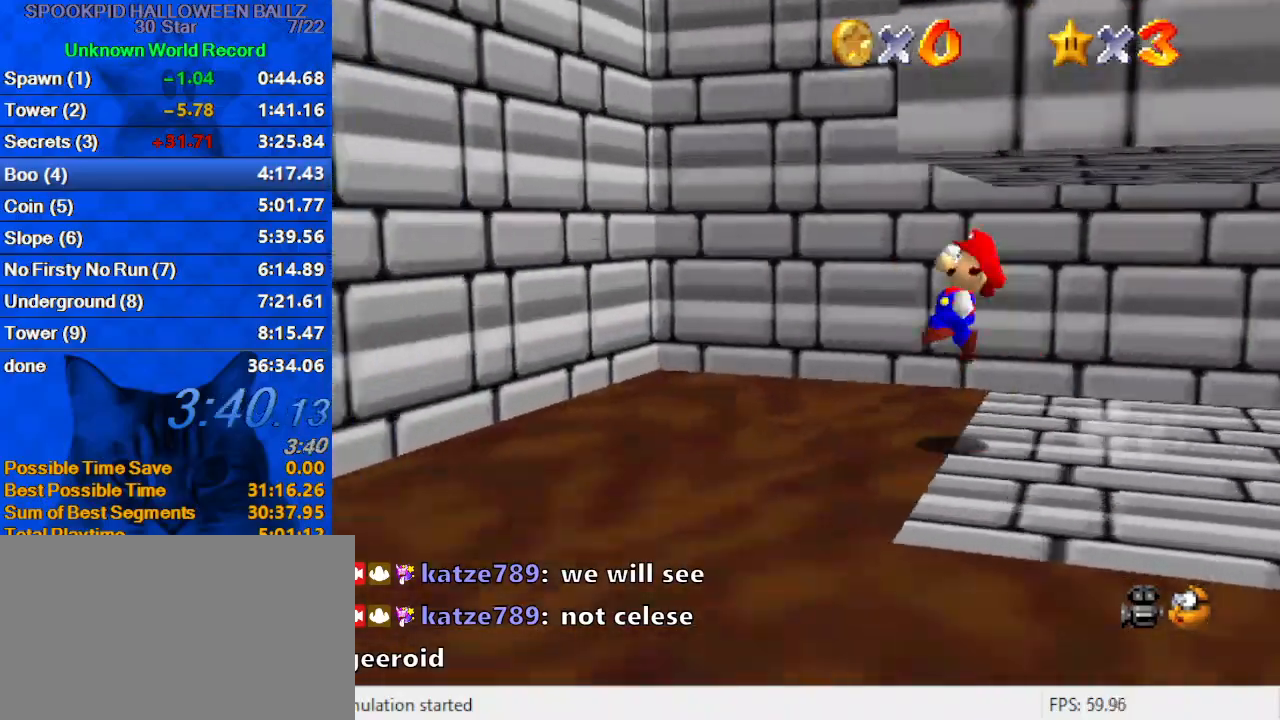
{"keys": ["right", "shift"], "events": [[333, "shift", "up"], [367, "y", "up"], [433, "right", "down"], [433, "shift", "down"], [467, "left", "up"]]}
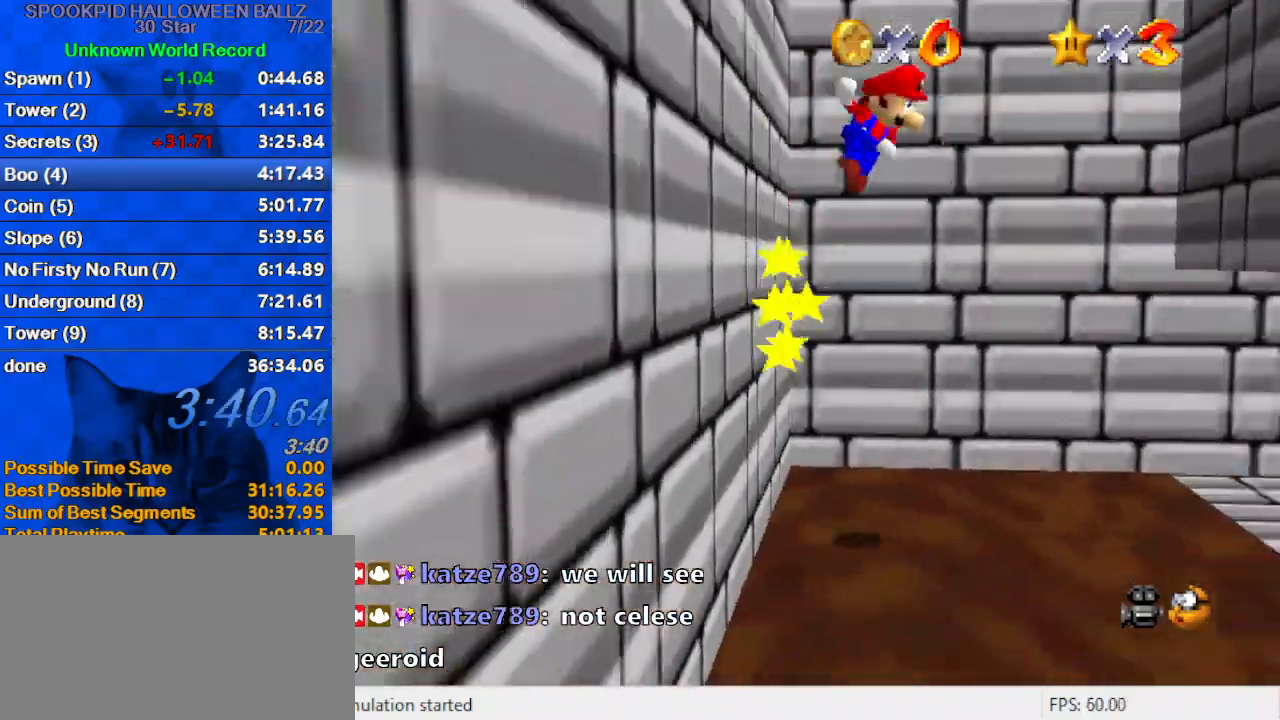
{"keys": ["right"], "events": [[433, "shift", "up"]]}
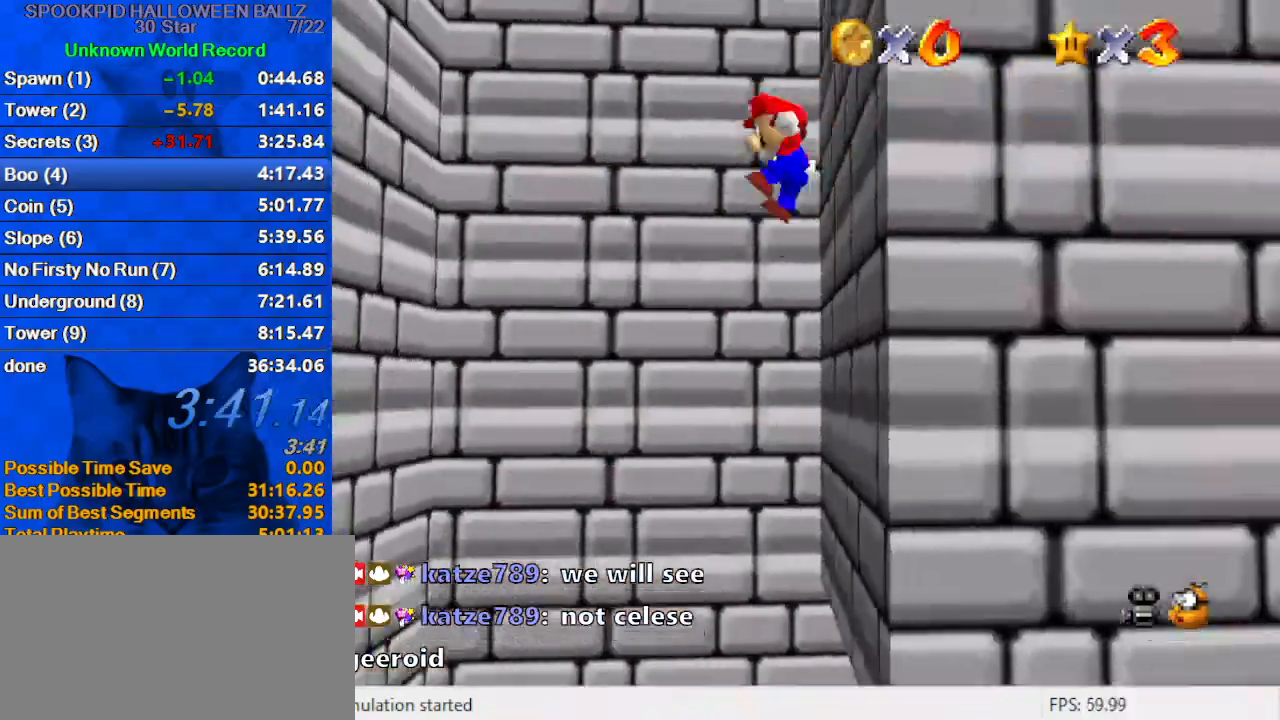
{"keys": ["left"], "events": [[33, "left", "down"], [33, "right", "up"], [33, "shift", "down"], [500, "shift", "up"]]}
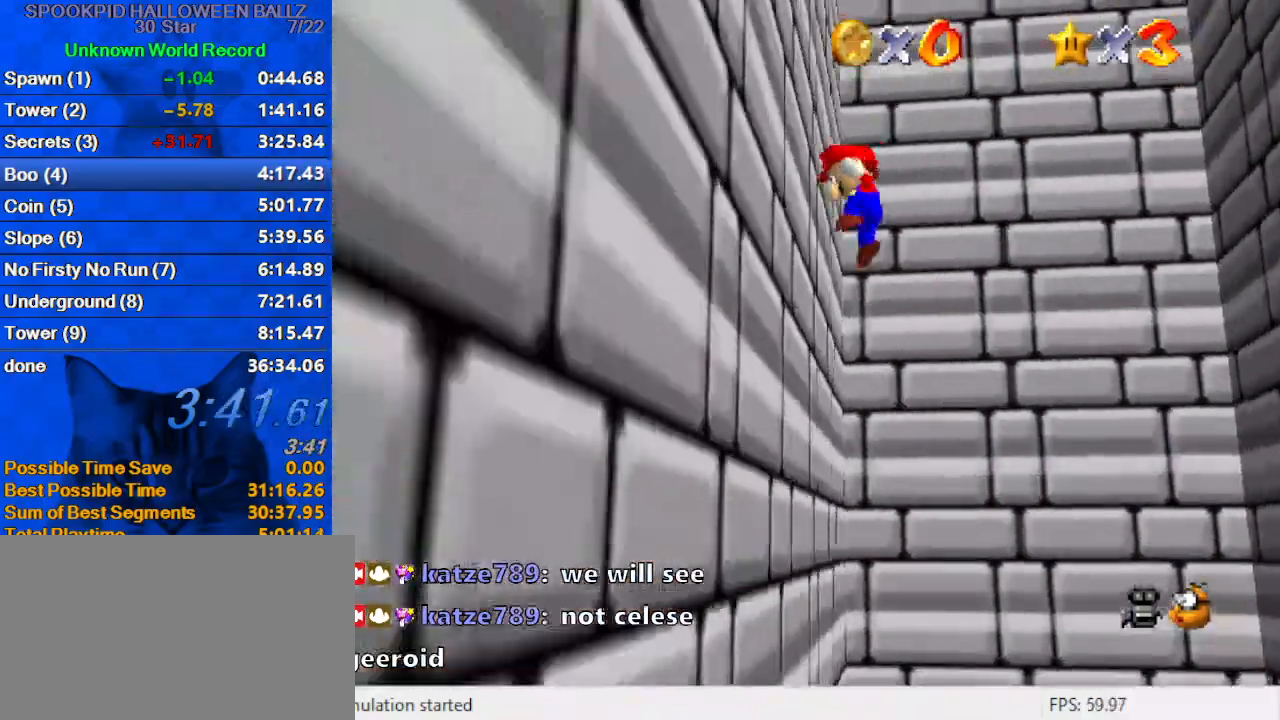
{"keys": ["right"], "events": [[33, "right", "down"], [67, "left", "up"], [67, "shift", "down"], [500, "shift", "up"]]}
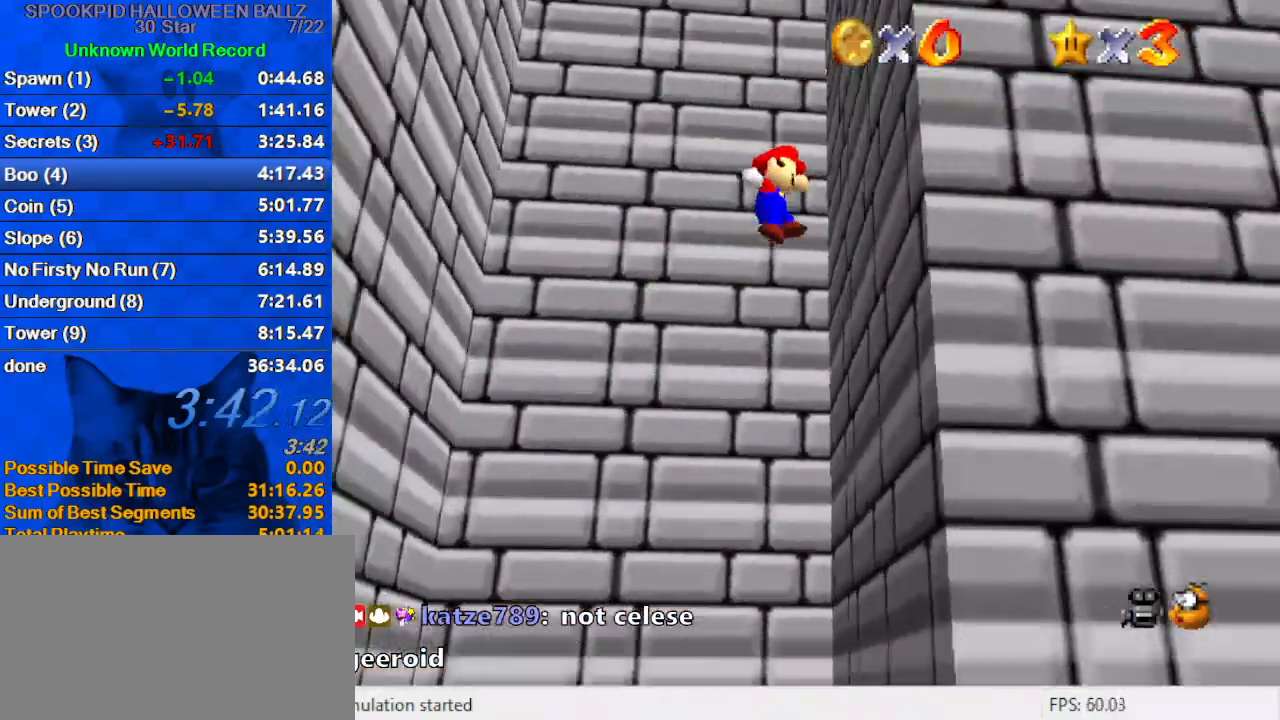
{"keys": ["left", "shift"], "events": [[133, "left", "down"], [133, "shift", "down"], [200, "right", "up"]]}
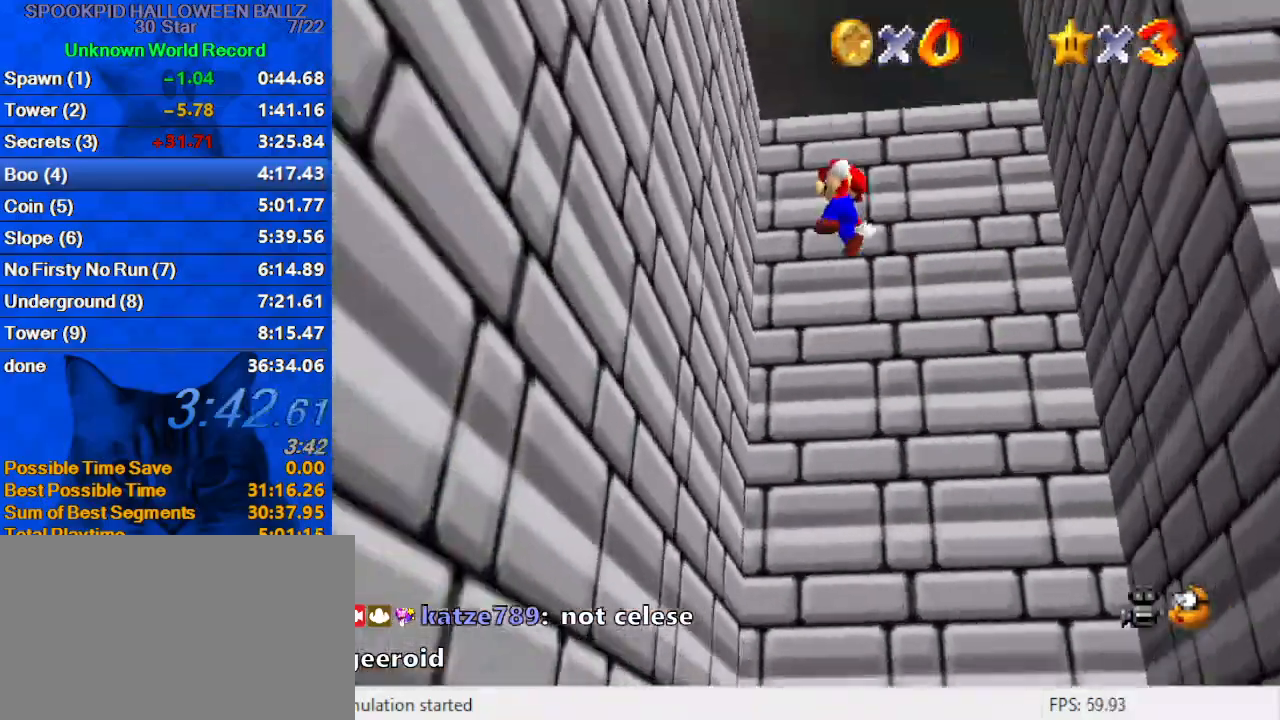
{"keys": ["right", "shift", "up"], "events": [[100, "shift", "up"], [133, "right", "down"], [200, "left", "up"], [200, "shift", "down"], [233, "up", "down"]]}
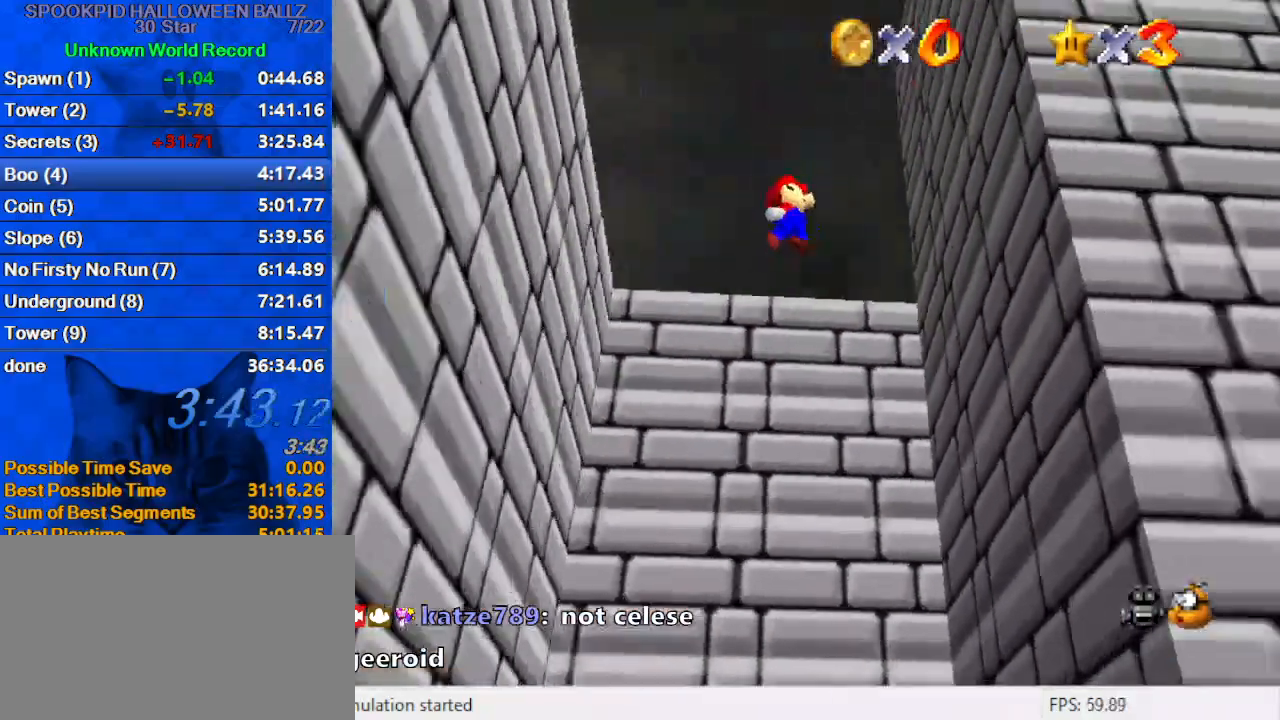
{"keys": ["left", "shift", "up"], "events": [[200, "shift", "up"], [267, "right", "up"], [300, "left", "down"], [333, "shift", "down"]]}
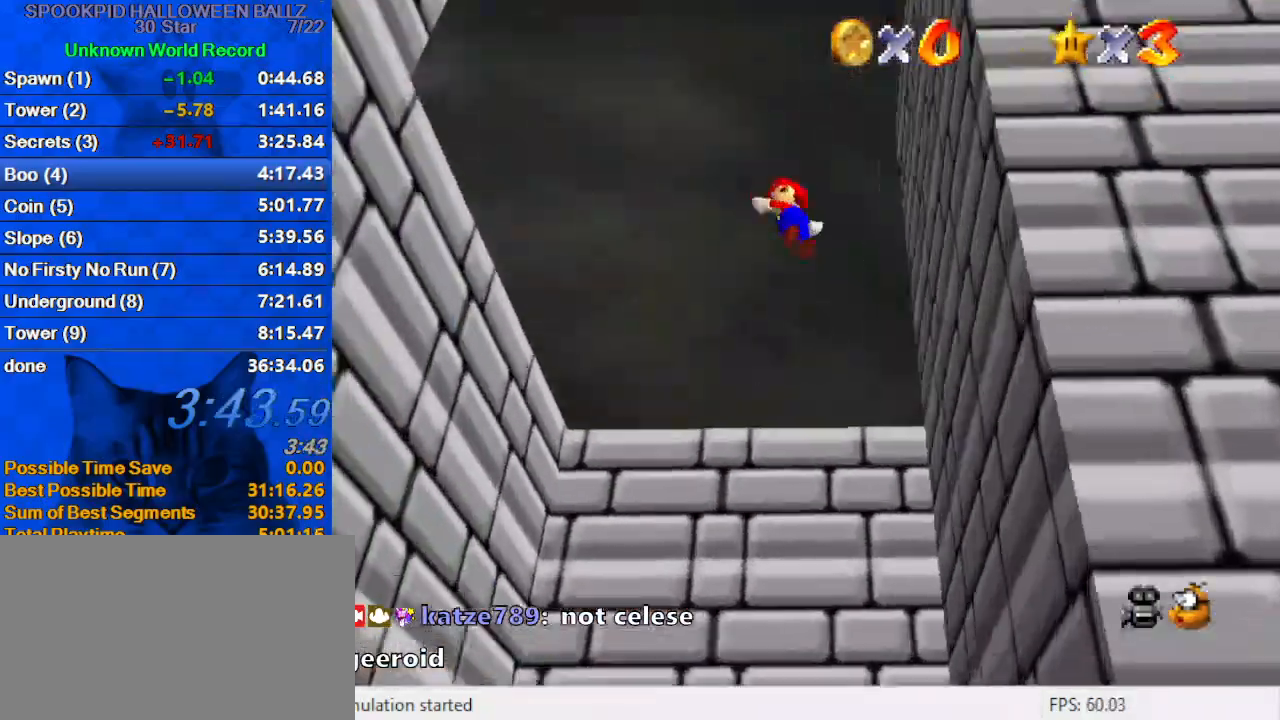
{"keys": ["left", "up"], "events": [[33, "shift", "up"], [167, "c", "down"], [267, "c", "up"], [300, "c", "down"], [467, "c", "up"]]}
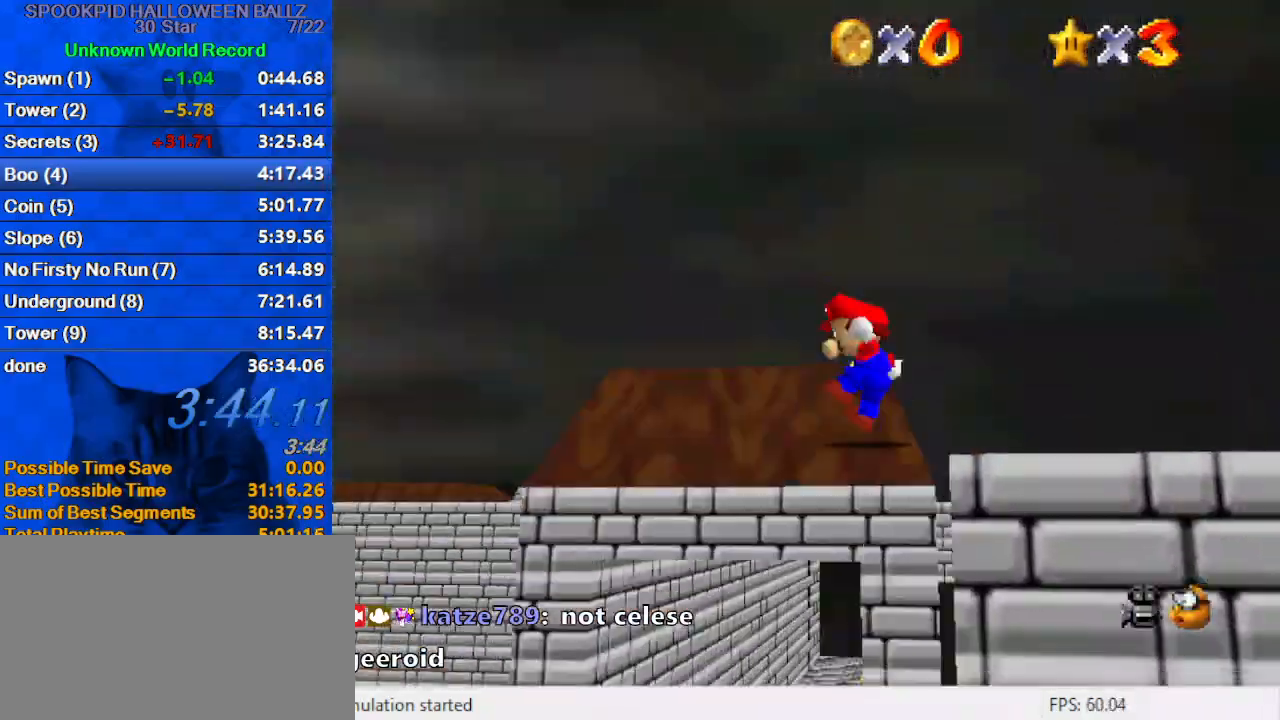
{"keys": ["up"], "events": [[467, "left", "up"]]}
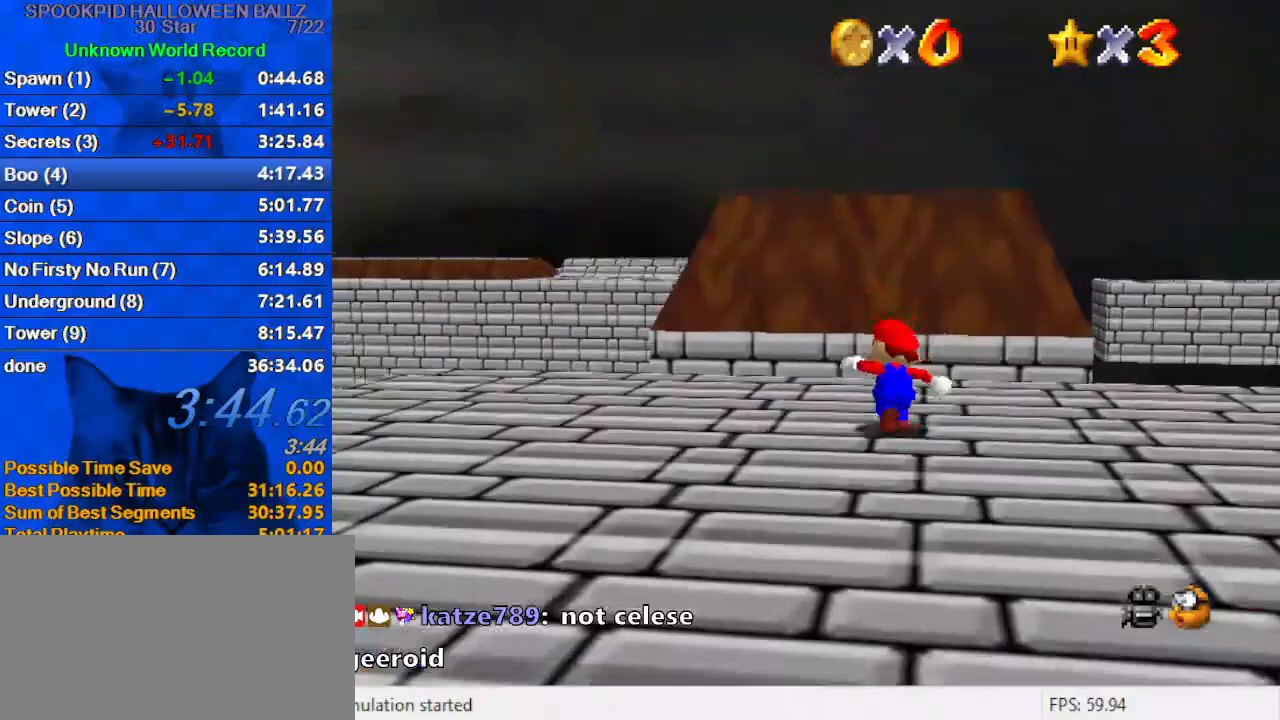
{"keys": ["c", "up"], "events": [[167, "shift", "down"], [233, "shift", "up"], [400, "c", "down"]]}
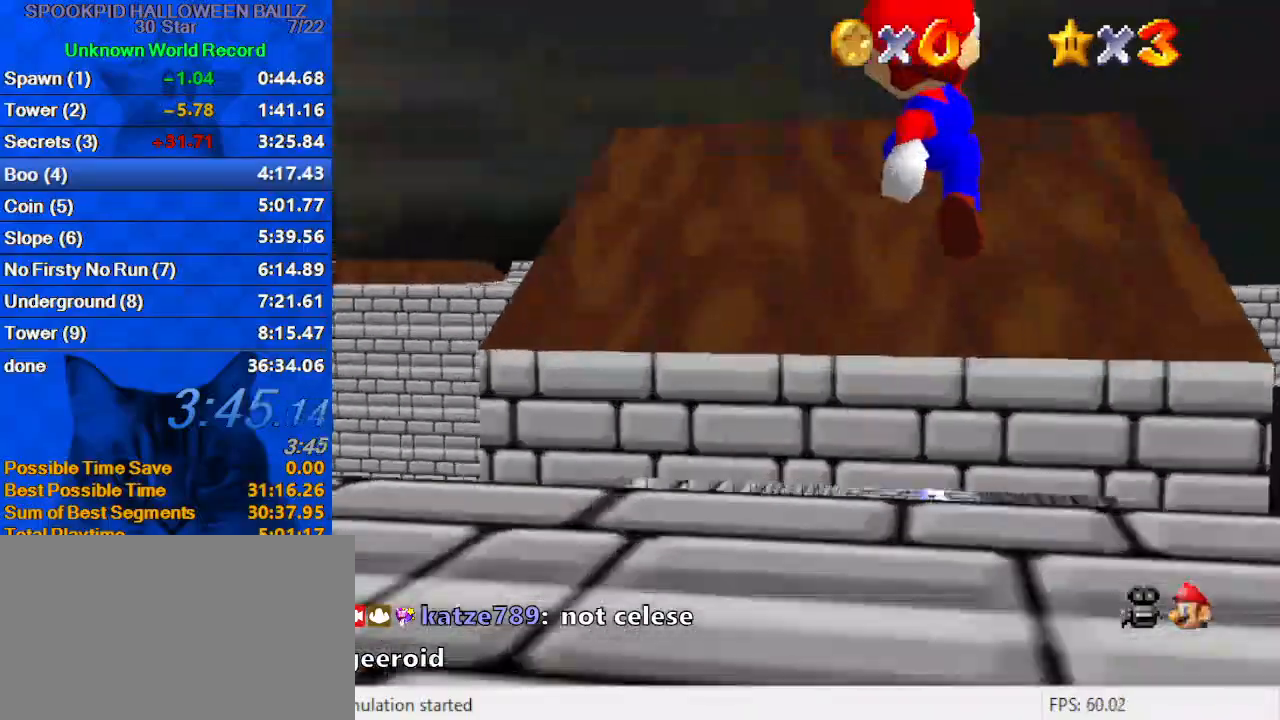
{"keys": ["up"], "events": [[33, "c", "up"], [300, "ctrl", "down"], [433, "ctrl", "up"]]}
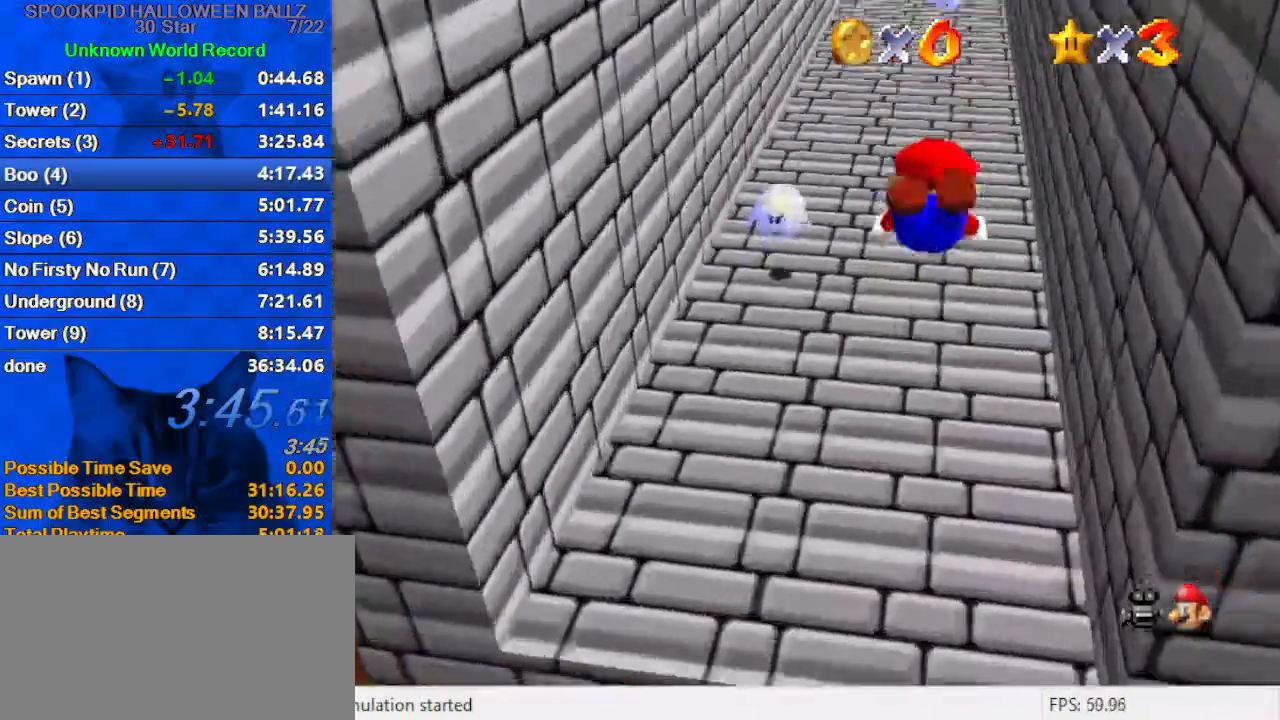
{"keys": ["shift", "up"], "events": [[333, "shift", "down"], [367, "ctrl", "down"], [500, "ctrl", "up"]]}
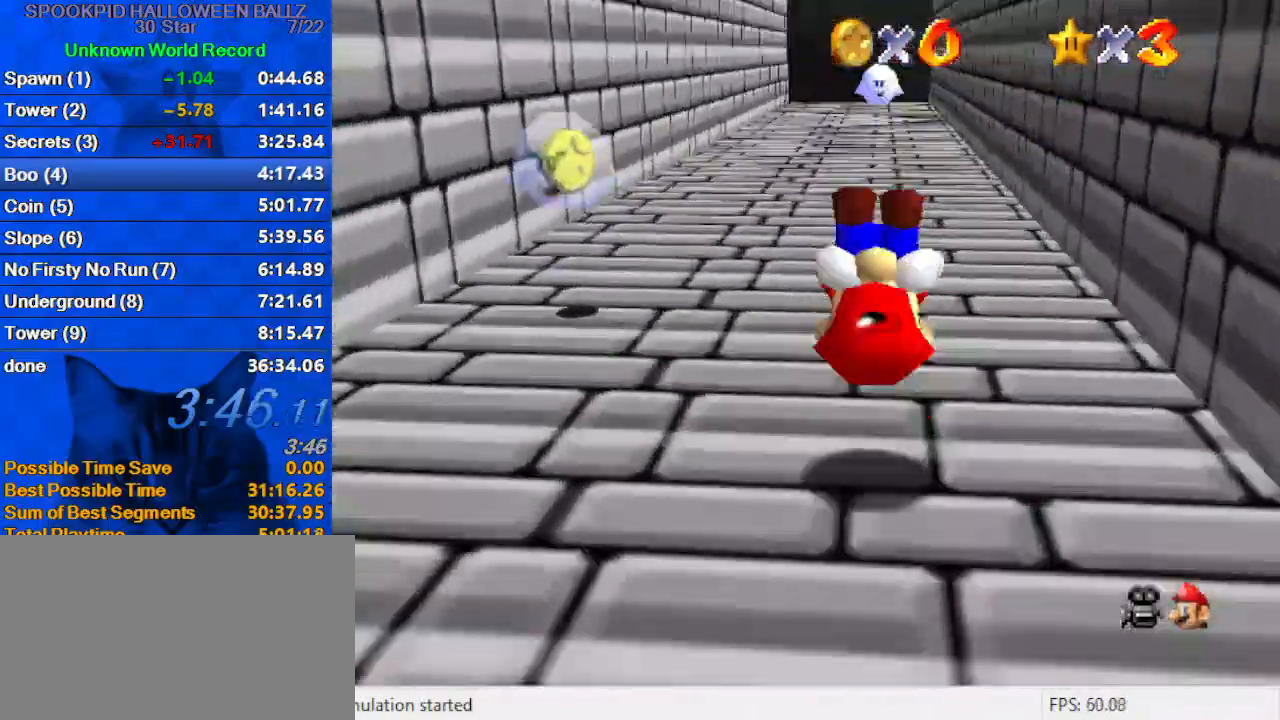
{"keys": ["ctrl", "shift"], "events": [[433, "ctrl", "down"], [433, "up", "up"]]}
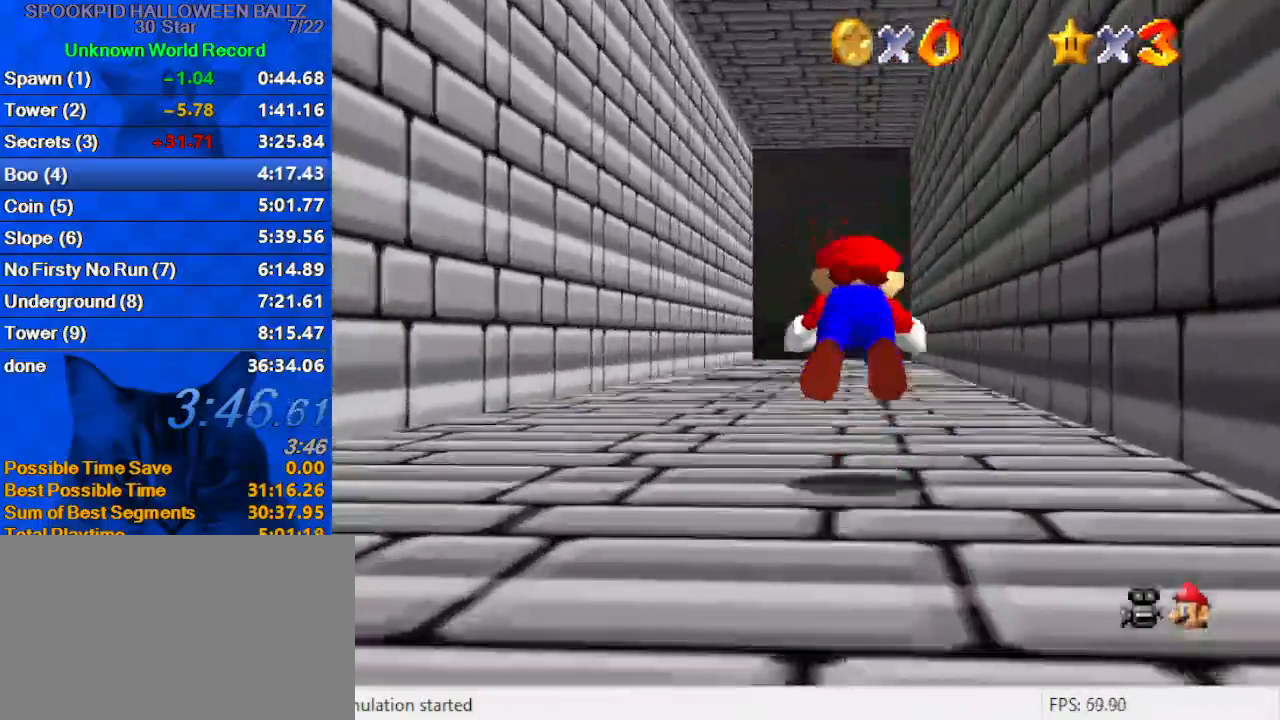
{"keys": ["up"], "events": [[33, "shift", "up"], [33, "up", "down"], [67, "ctrl", "up"], [300, "ctrl", "down"], [300, "shift", "down"], [433, "ctrl", "up"], [433, "shift", "up"]]}
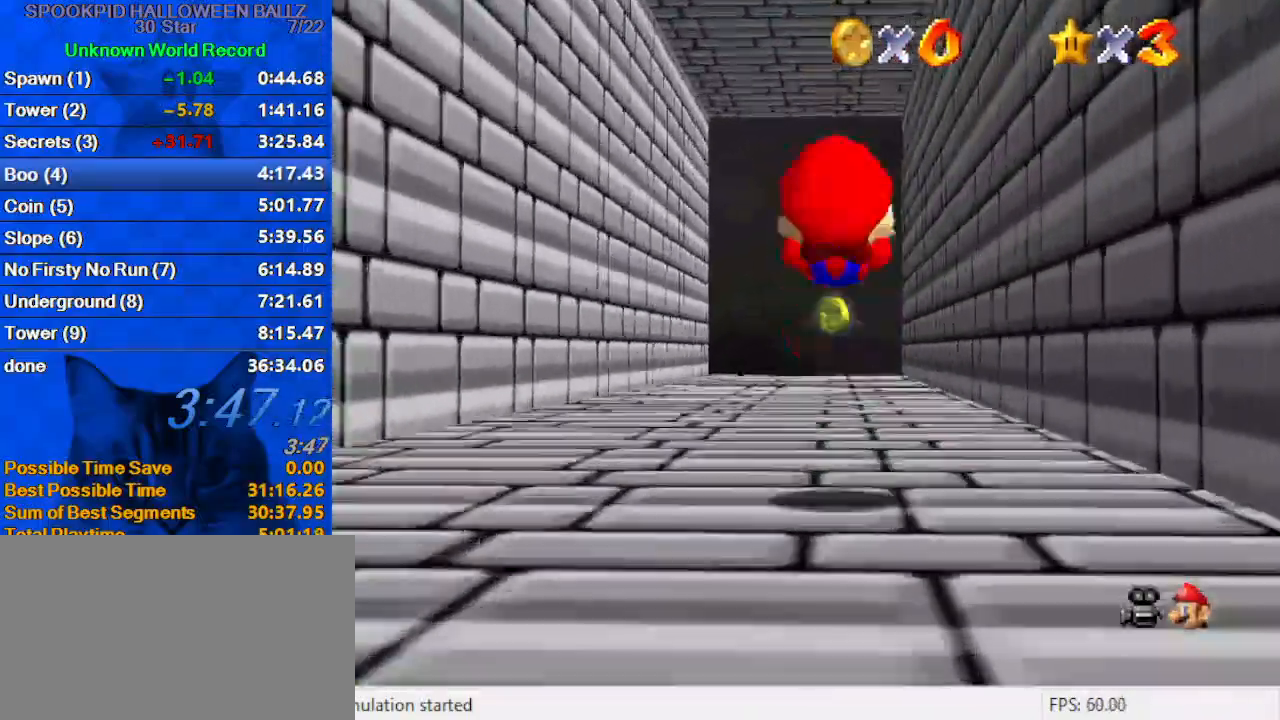
{"keys": ["ctrl", "up"], "events": [[67, "left", "down"], [233, "left", "up"], [300, "shift", "down"], [400, "shift", "up"], [500, "ctrl", "down"]]}
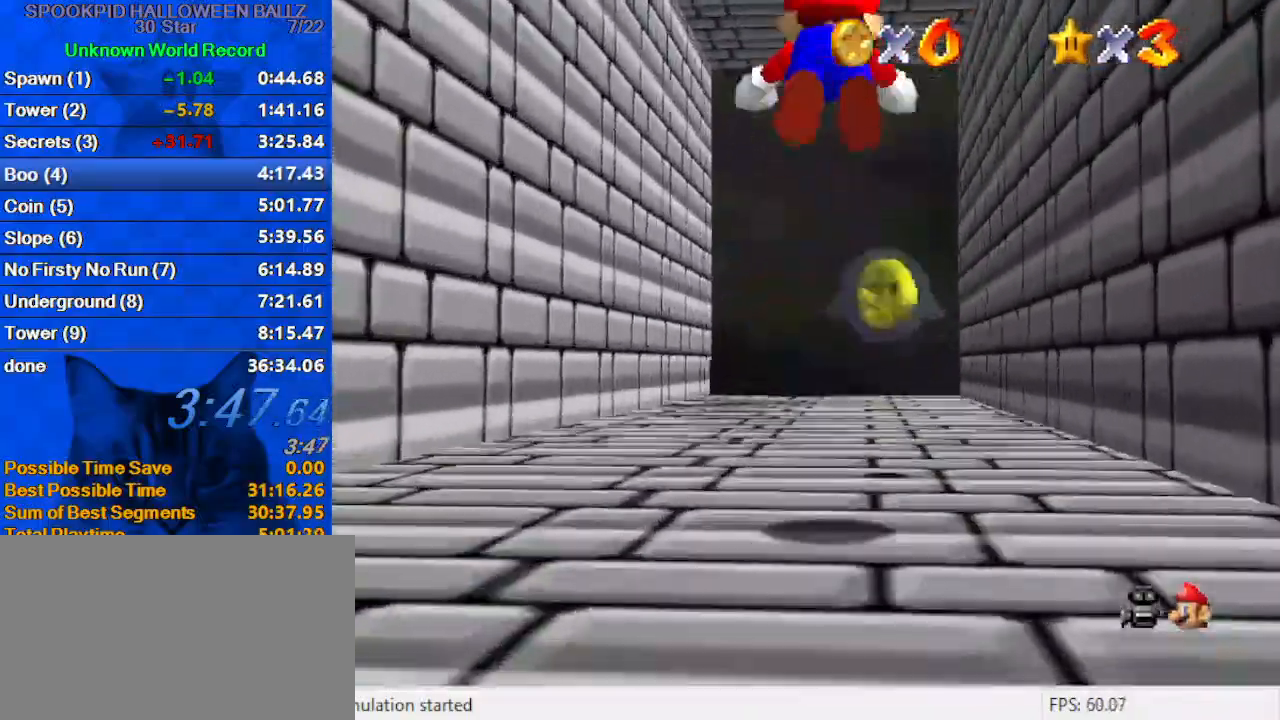
{"keys": ["shift", "up"], "events": [[100, "ctrl", "up"], [133, "c", "down"], [233, "c", "up"], [333, "d", "down"], [367, "d", "up"], [433, "shift", "down"]]}
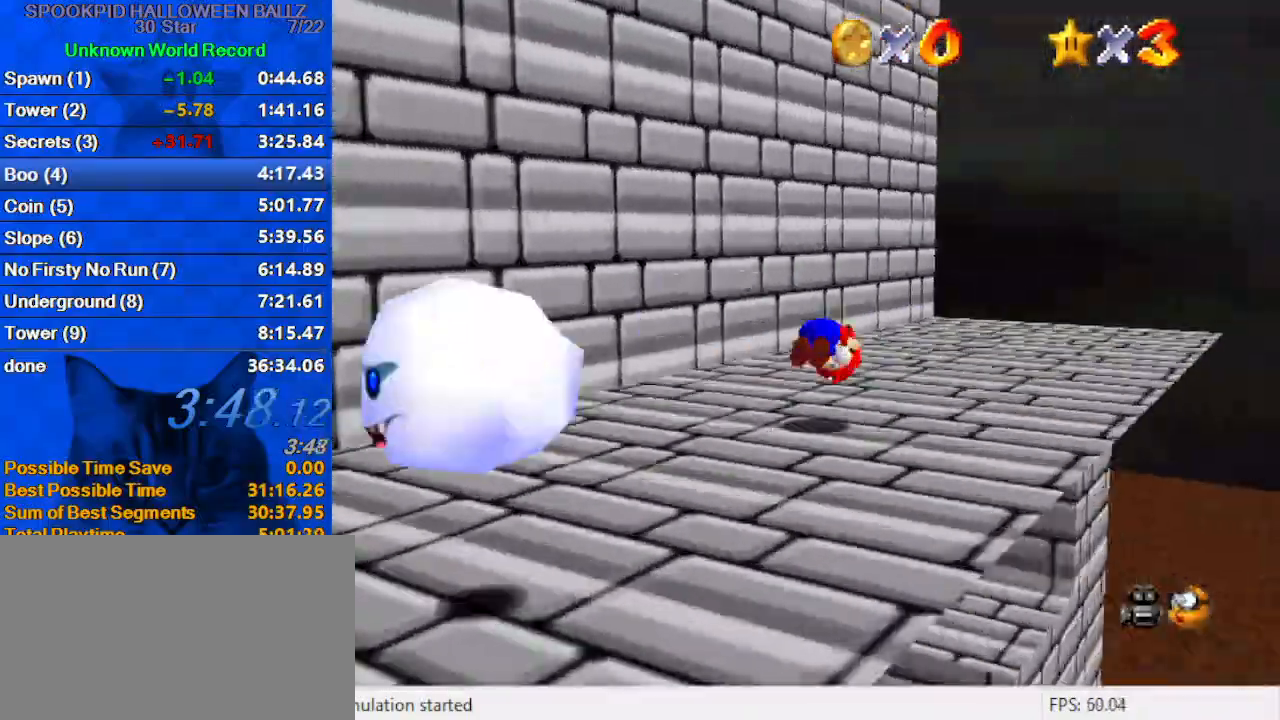
{"keys": ["d"], "events": [[67, "shift", "up"], [100, "d", "down"], [167, "right", "down"], [200, "d", "up"], [233, "d", "down"], [300, "s", "down"], [400, "d", "up"], [400, "s", "up"], [400, "up", "up"], [433, "d", "down"], [467, "right", "up"]]}
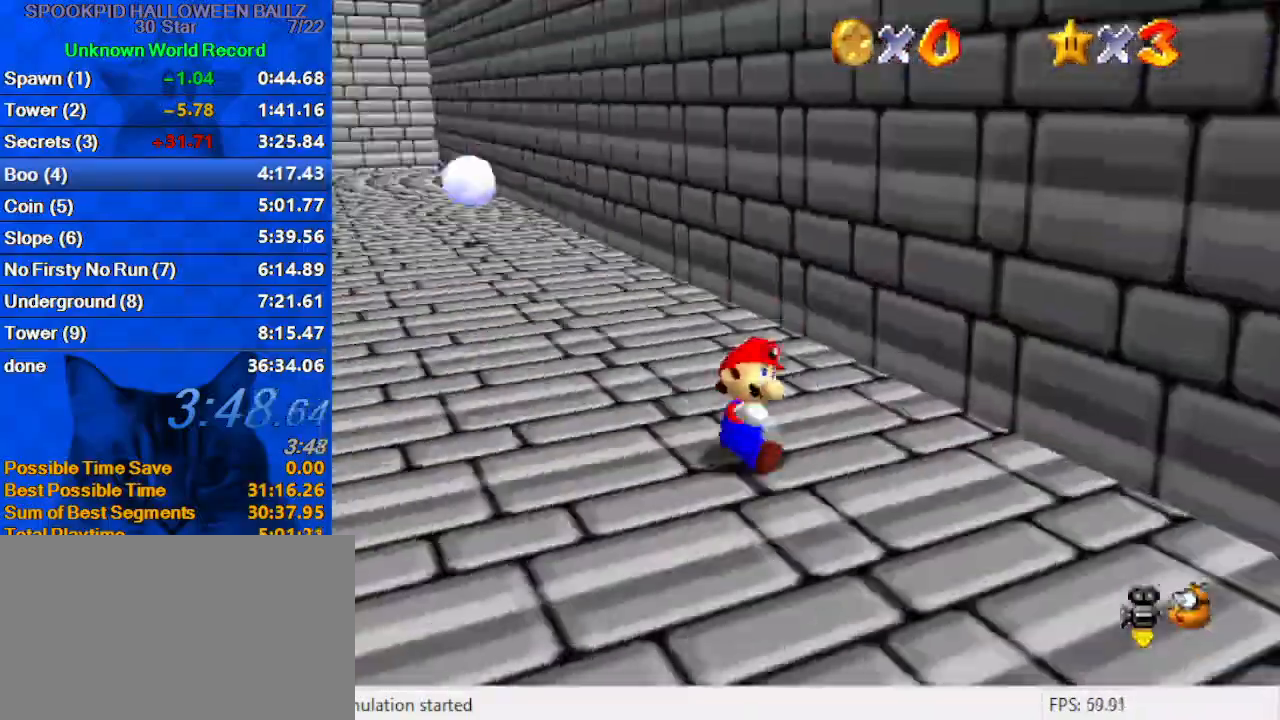
{"keys": ["left"], "events": [[67, "down", "down"], [133, "d", "up"], [200, "left", "down"], [500, "down", "up"]]}
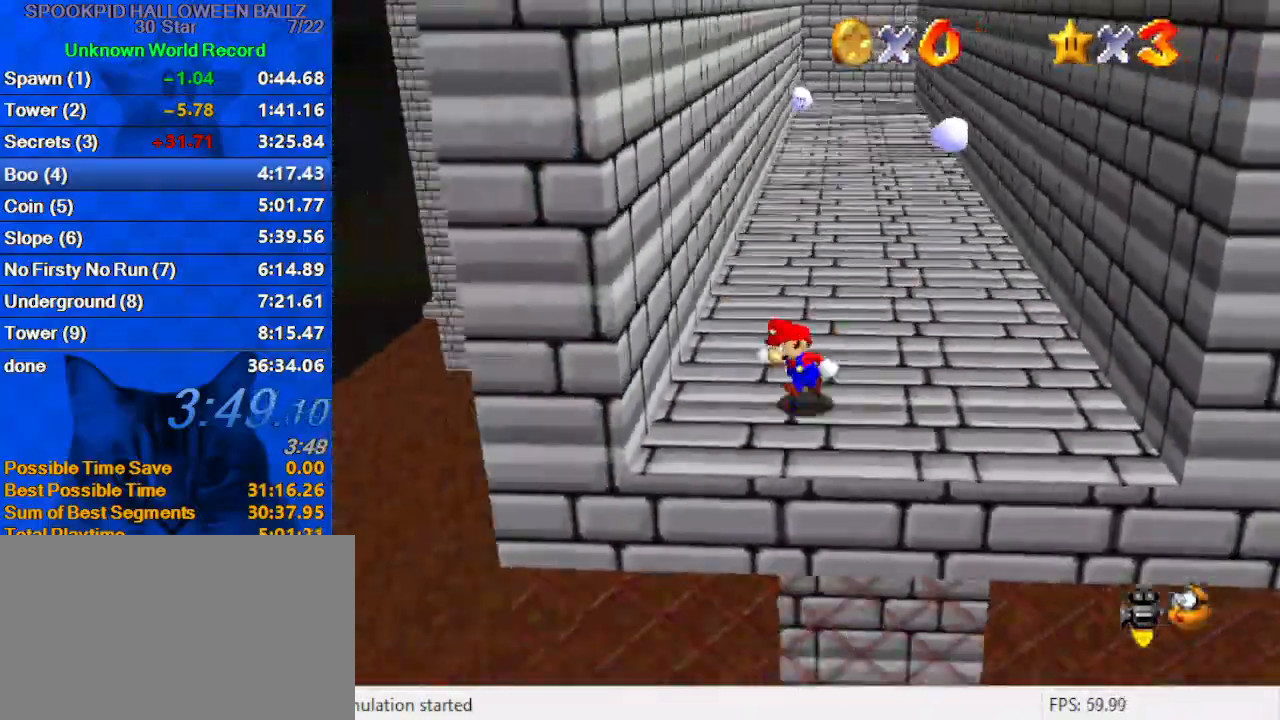
{"keys": ["a", "down"], "events": [[33, "right", "down"], [100, "left", "up"], [167, "shift", "down"], [233, "down", "down"], [267, "a", "down"], [267, "right", "up"], [333, "shift", "up"], [400, "a", "up"], [467, "a", "down"]]}
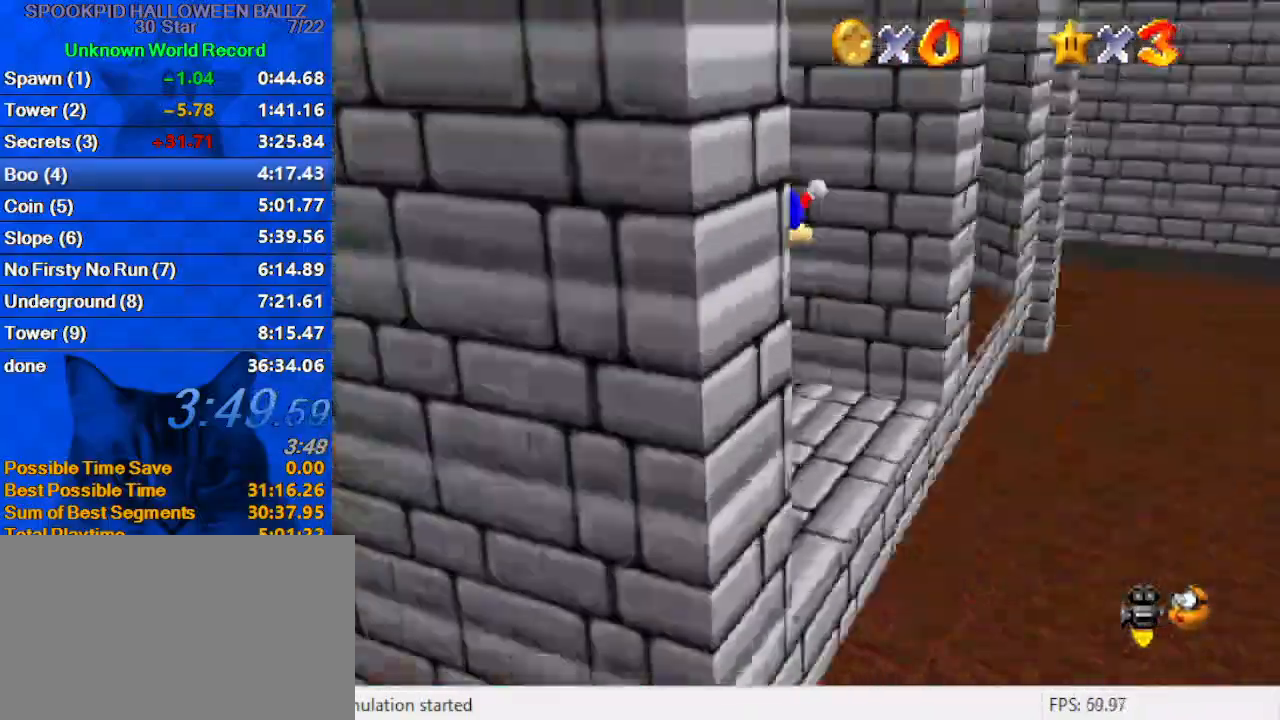
{"keys": [], "events": [[100, "a", "up"], [100, "right", "down"], [233, "down", "up"], [233, "right", "up"]]}
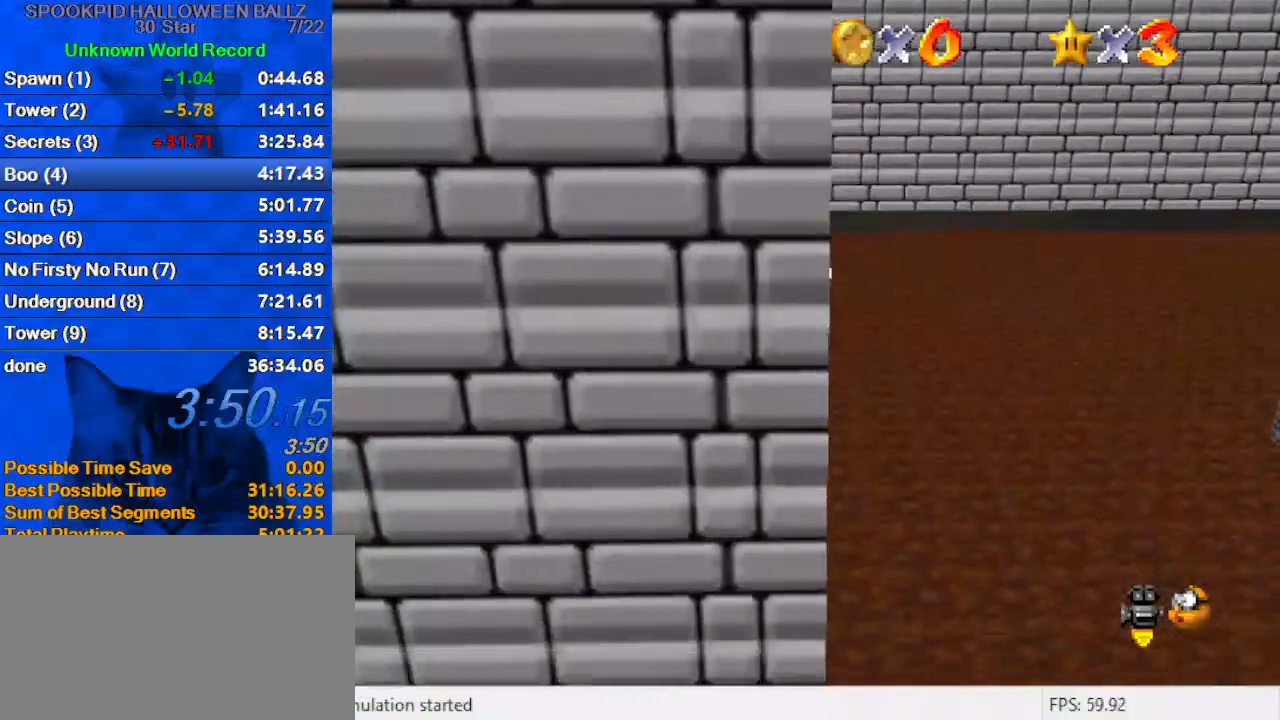
{"keys": ["d"], "events": [[300, "shift", "down"], [400, "right", "down"], [433, "right", "up"], [433, "shift", "up"], [500, "d", "down"]]}
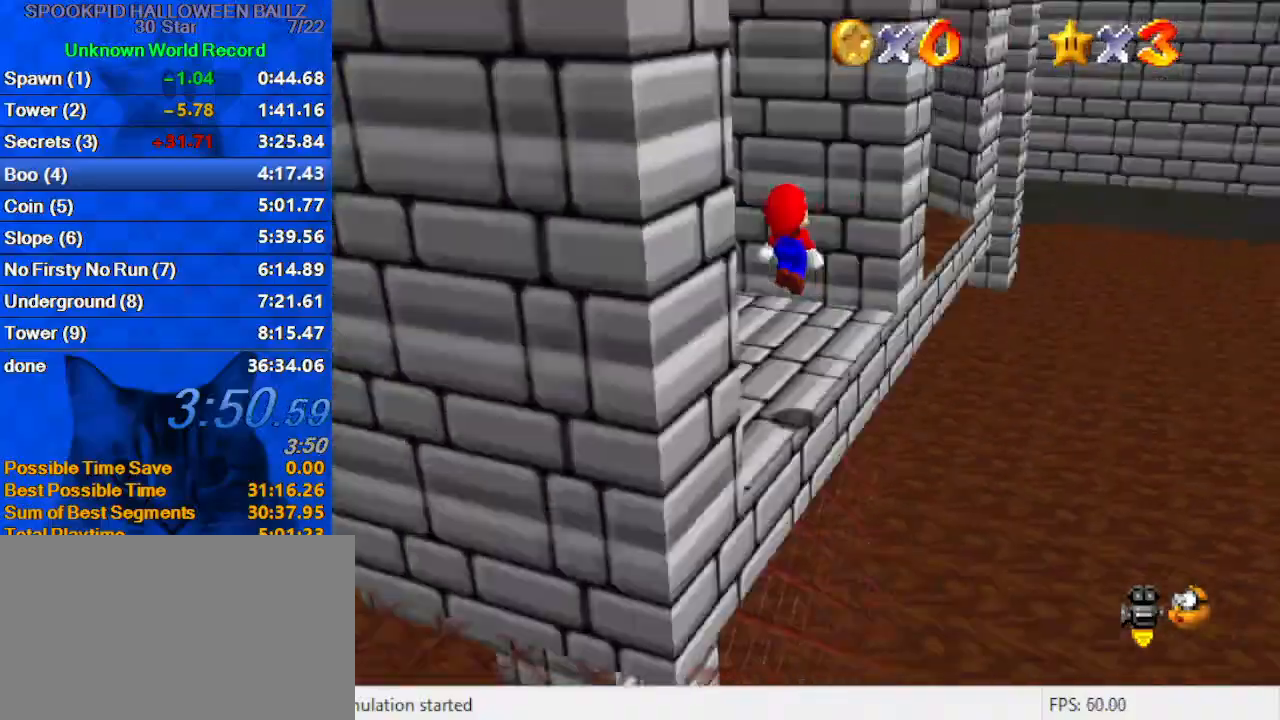
{"keys": [], "events": [[33, "w", "down"], [67, "w", "up"], [100, "d", "up"], [167, "d", "down"], [300, "d", "up"]]}
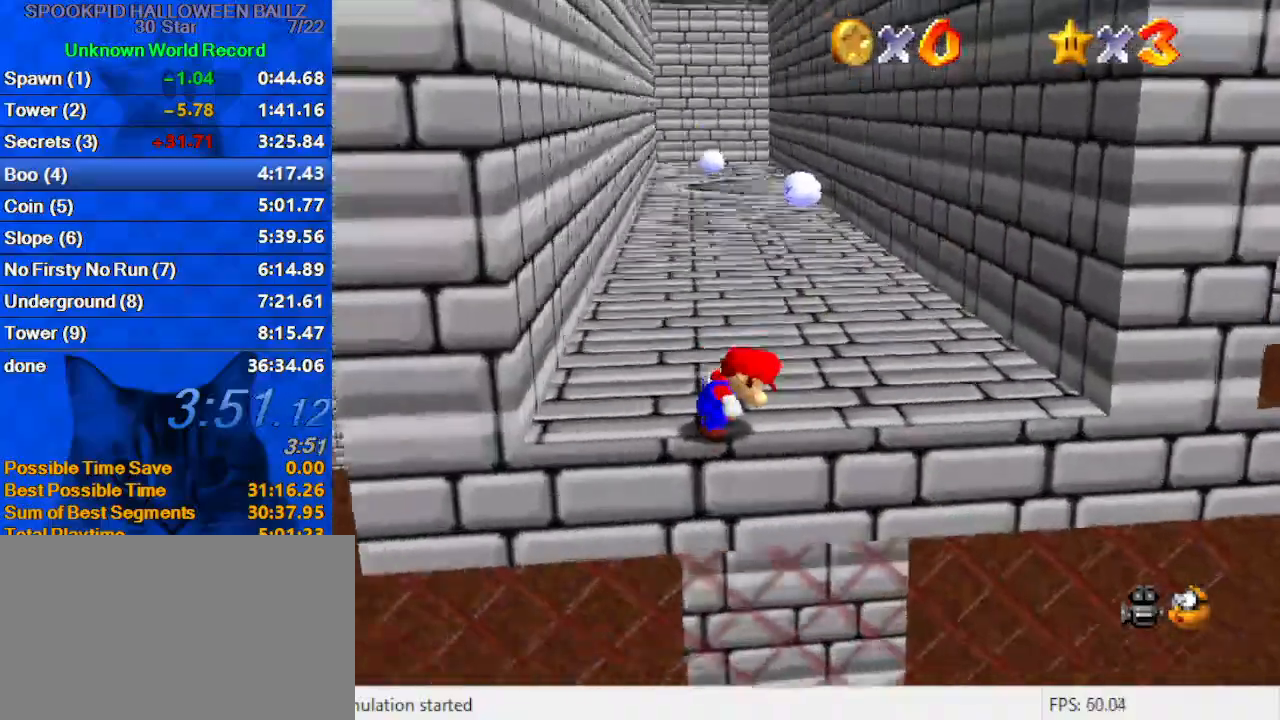
{"keys": ["right"], "events": [[100, "right", "down"]]}
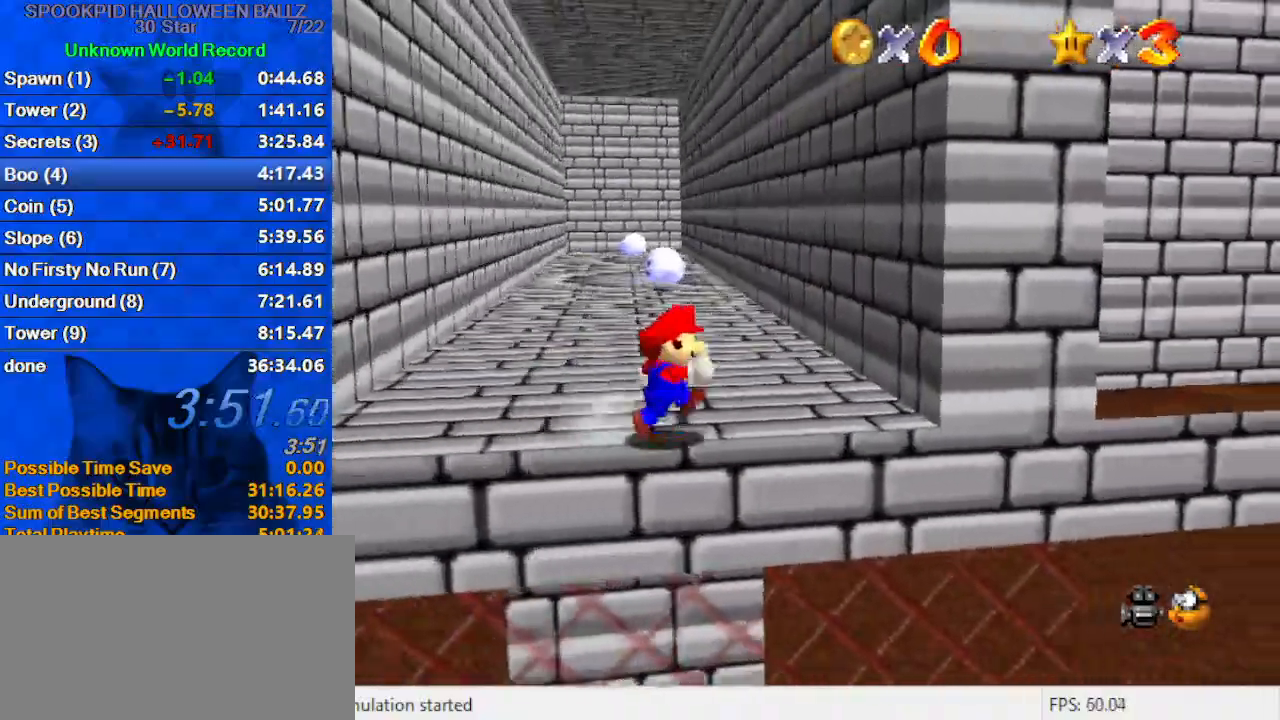
{"keys": ["a", "right", "up"], "events": [[200, "y", "down"], [233, "shift", "down"], [300, "down", "down"], [367, "y", "up"], [433, "down", "up"], [433, "shift", "up"], [467, "a", "down"], [500, "up", "down"]]}
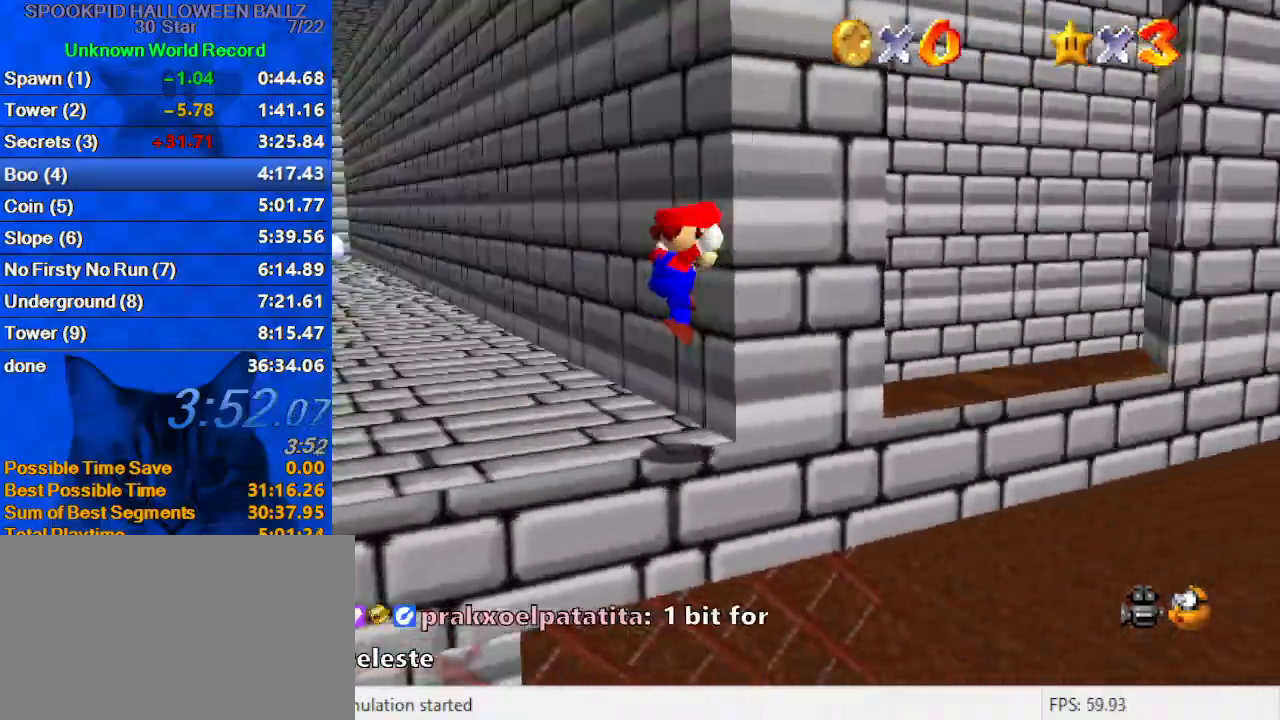
{"keys": [], "events": [[167, "a", "up"], [200, "right", "up"], [300, "up", "up"]]}
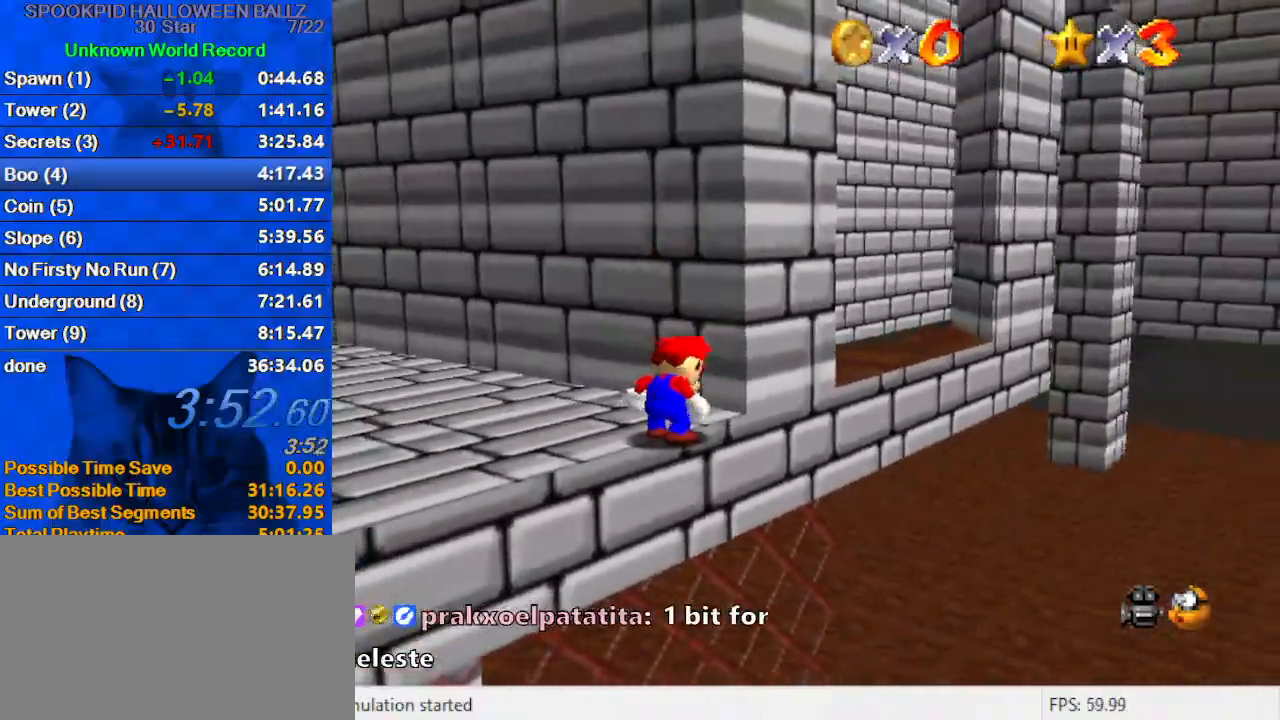
{"keys": ["left"], "events": [[67, "d", "down"], [167, "d", "up"], [267, "shift", "down"], [300, "left", "down"], [433, "shift", "up"]]}
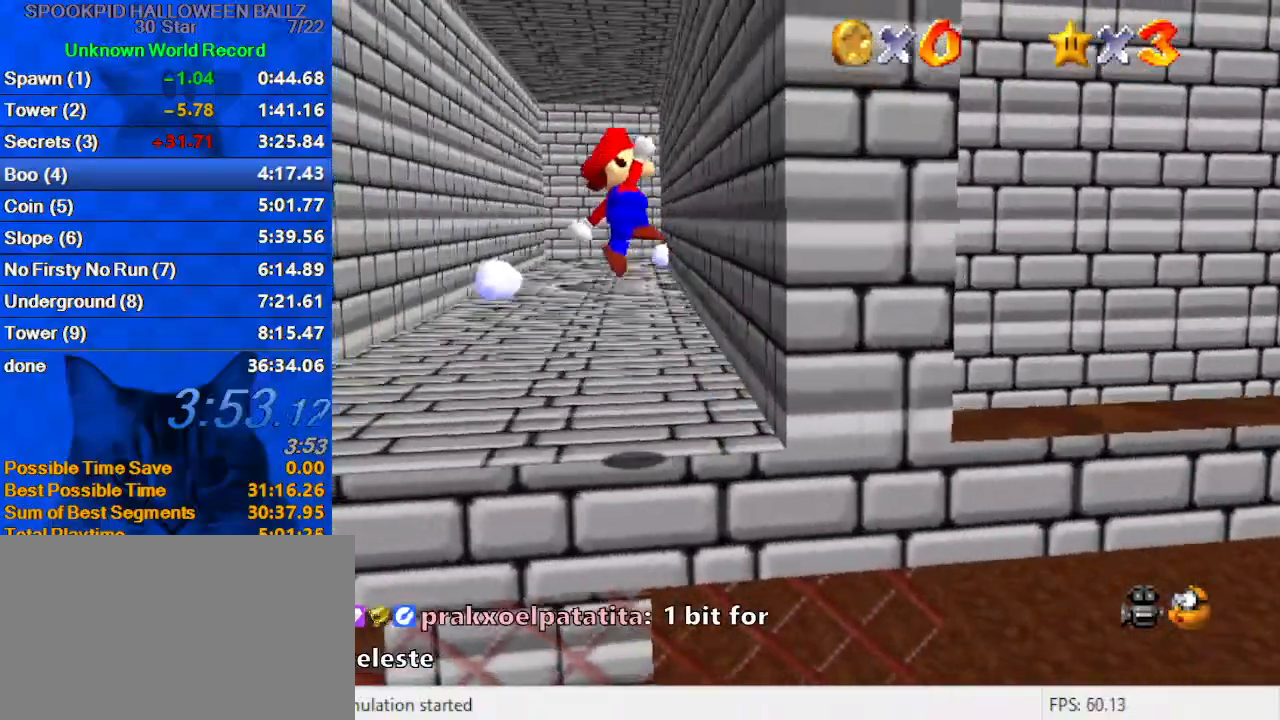
{"keys": [], "events": [[33, "ctrl", "down"], [167, "ctrl", "up"], [500, "left", "up"]]}